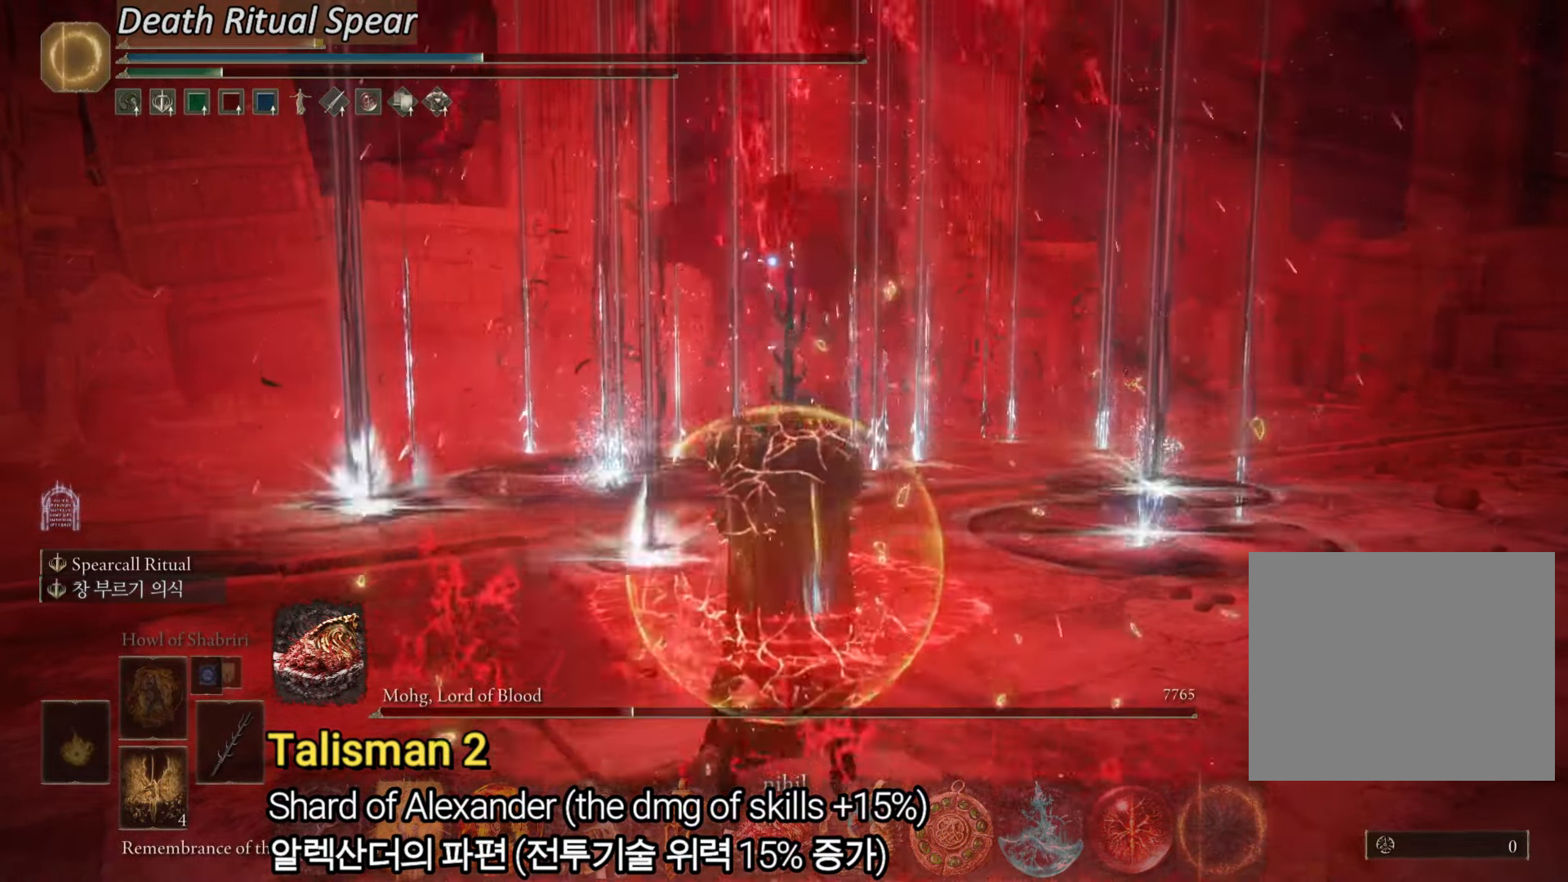
Gameplay with a controller (PlayStation layout); each line is a JSON object with the inputs held at the frame after it. "events" lists button and stick changes between this image and that frame as [ms after this image, input, new state], when the widget could be followed in between. Not read: HOME.
{"buttons": ["L2"], "left_stick": "center", "right_stick": "center"}
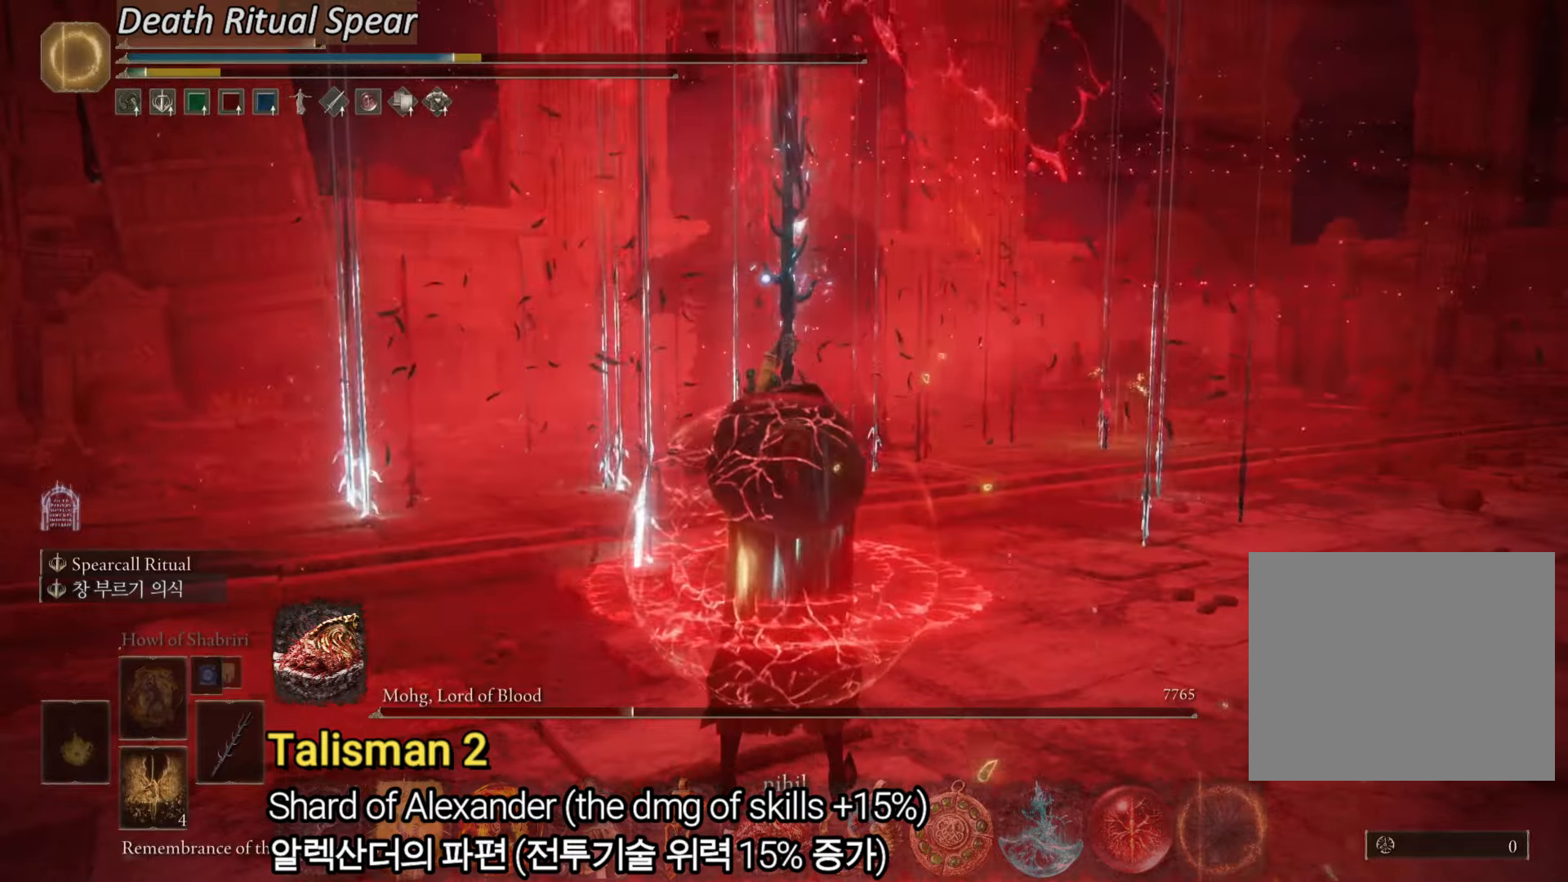
{"buttons": ["L2"], "left_stick": "center", "right_stick": "center", "events": [[150, "L2", "up"], [200, "L2", "down"]]}
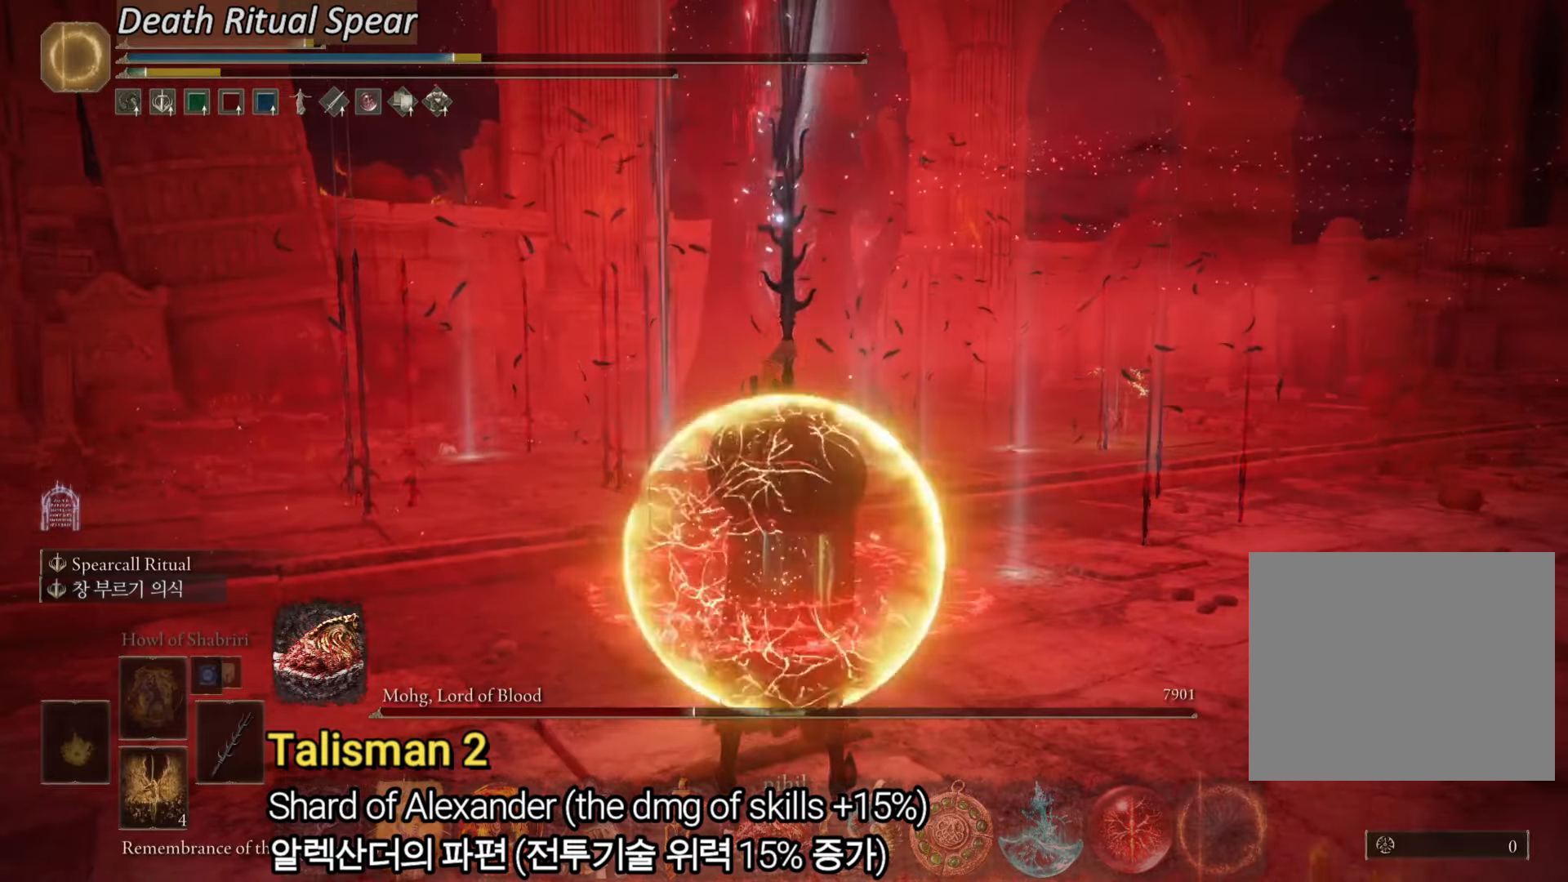
{"buttons": ["L2"], "left_stick": "center", "right_stick": "center"}
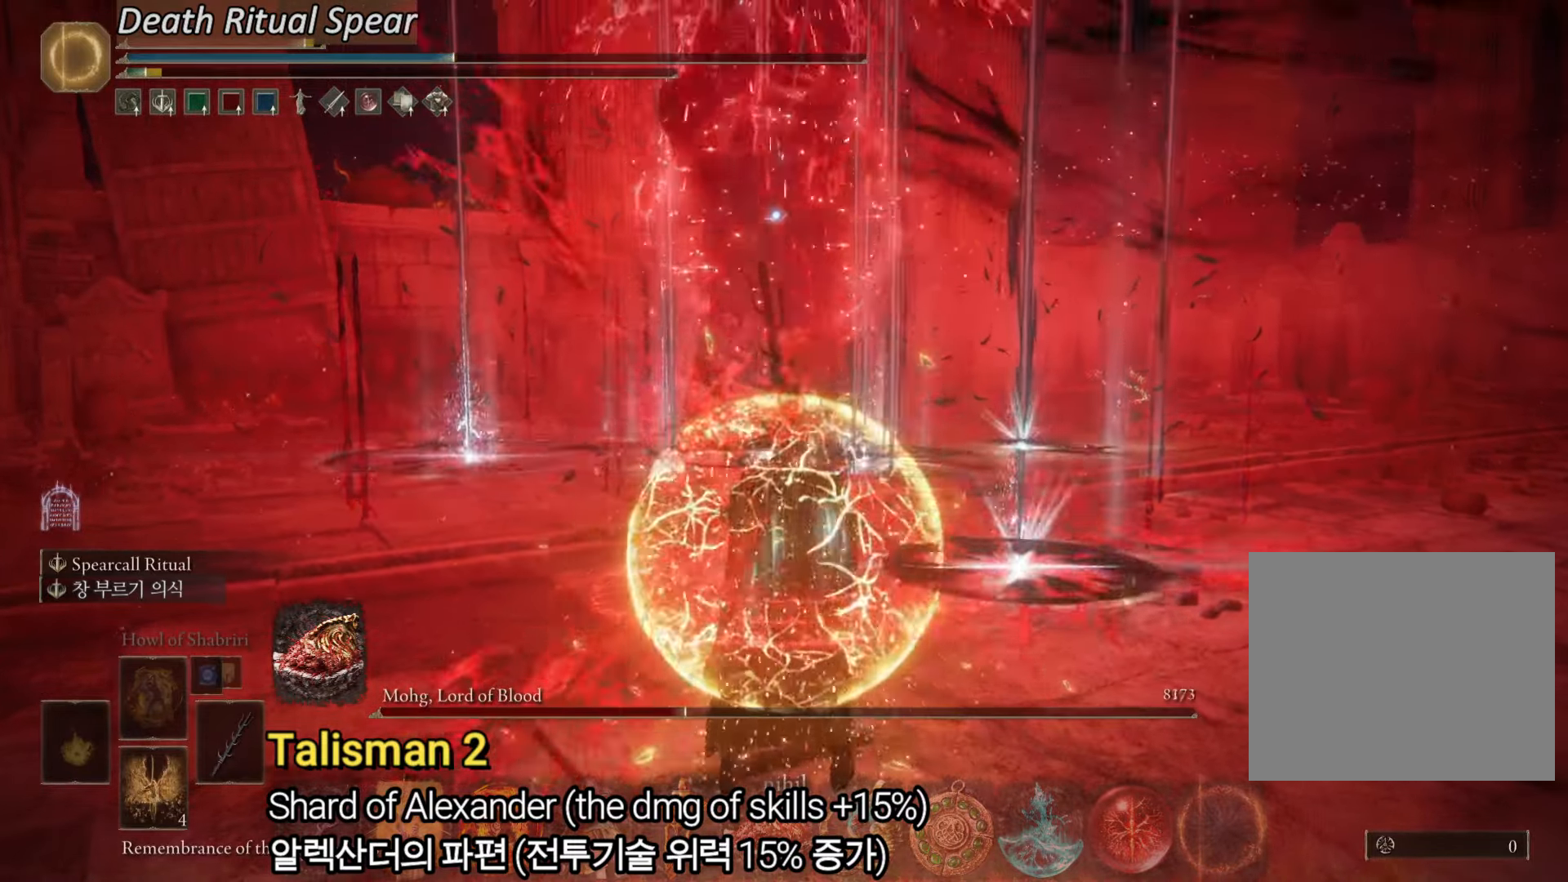
{"buttons": ["L2"], "left_stick": "center", "right_stick": "center", "events": [[133, "L2", "up"], [200, "L2", "down"], [350, "L2", "up"], [383, "L2", "down"]]}
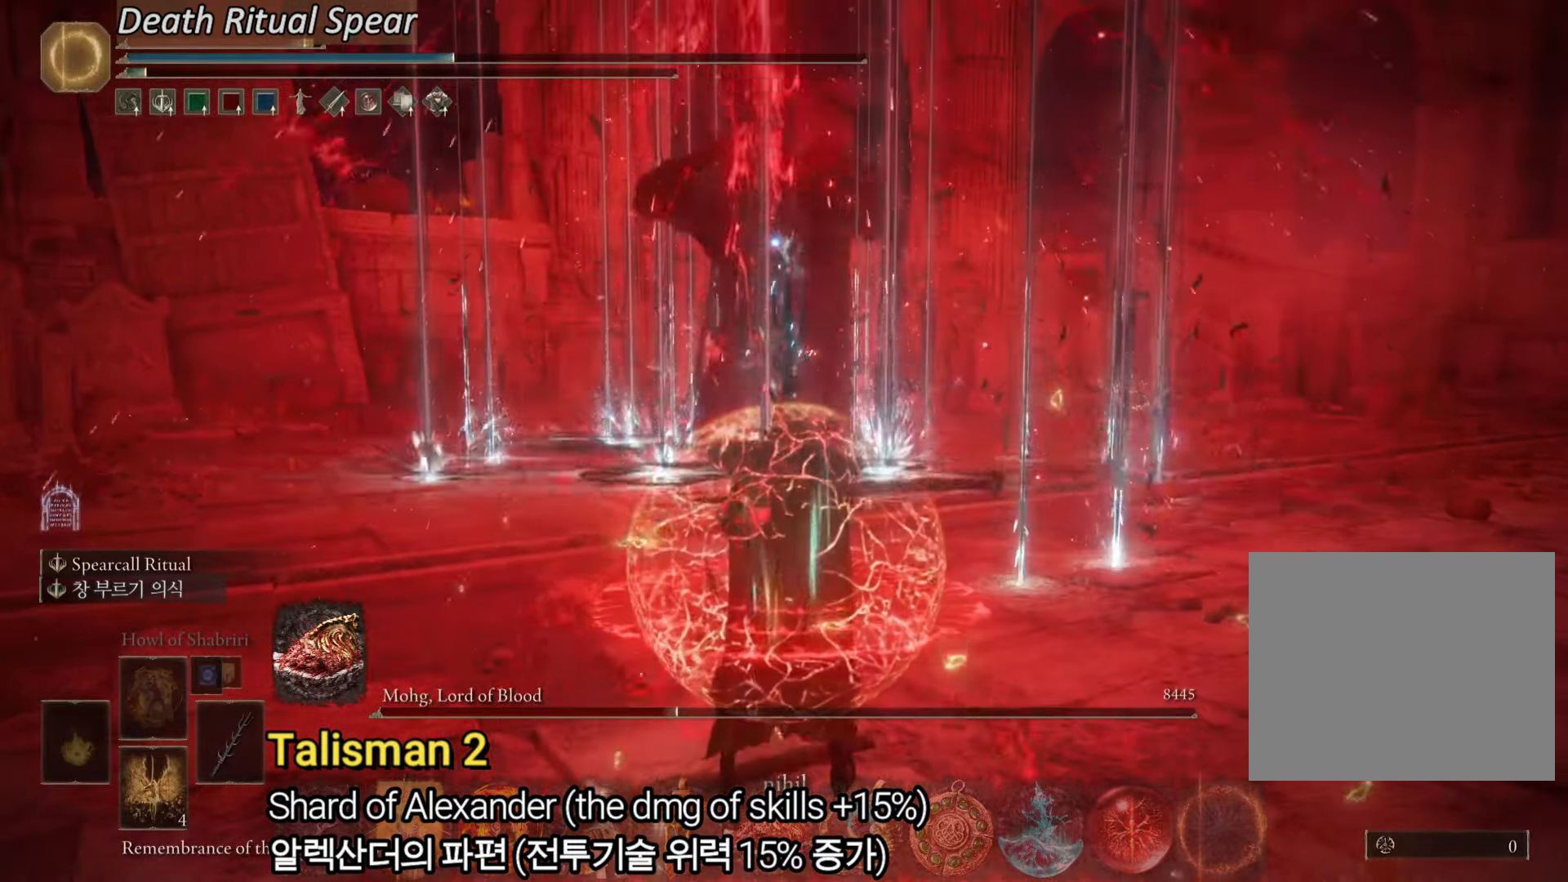
{"buttons": ["L2"], "left_stick": "center", "right_stick": "center", "events": [[17, "L2", "up"], [150, "L2", "down"]]}
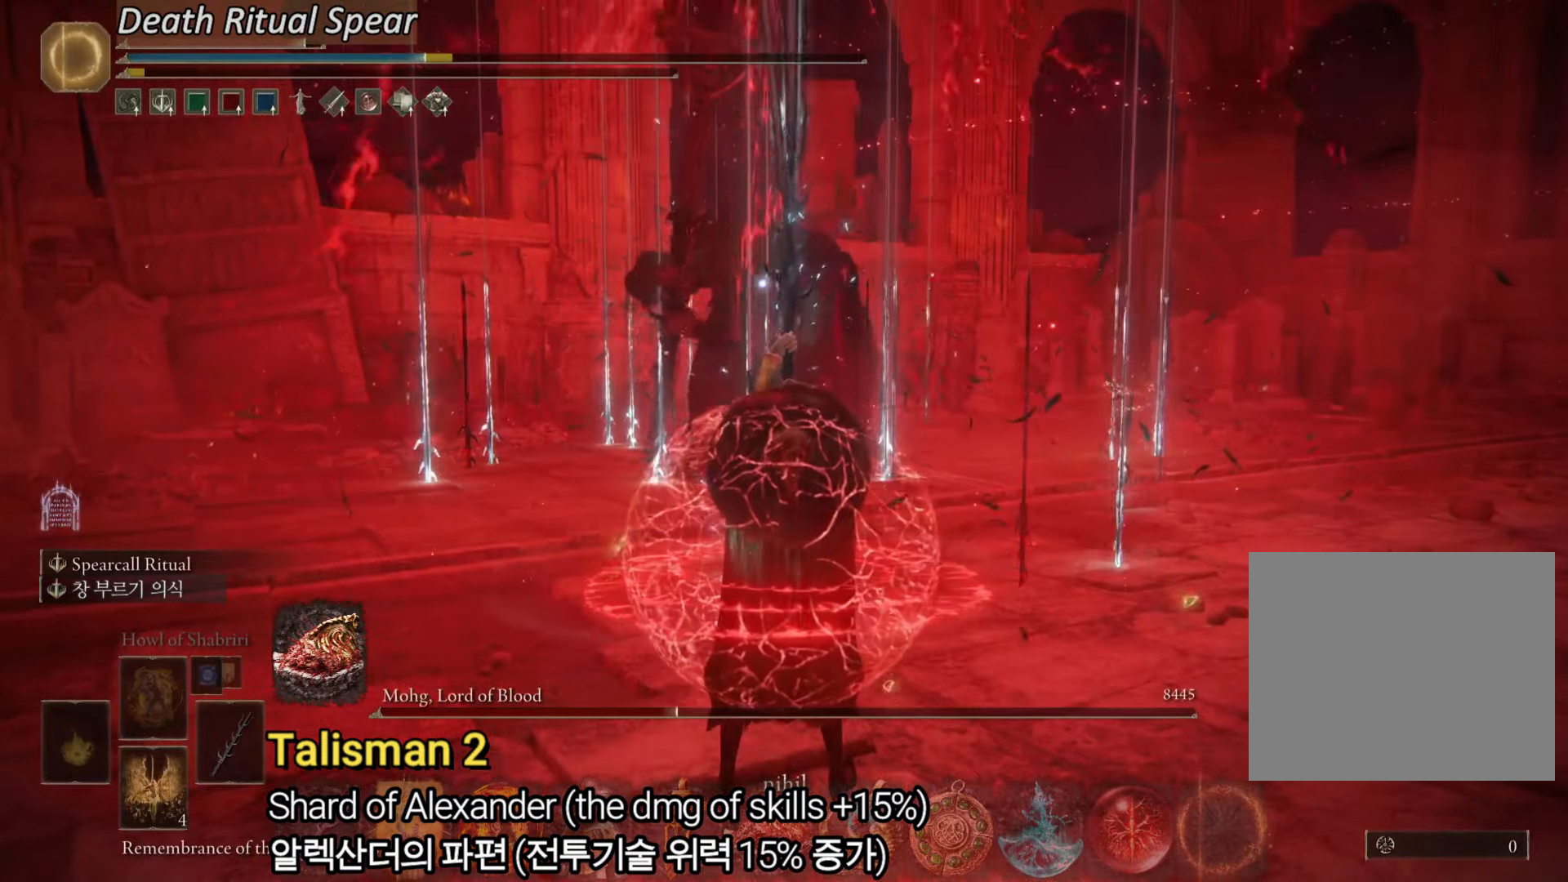
{"buttons": ["L2"], "left_stick": "center", "right_stick": "center", "events": []}
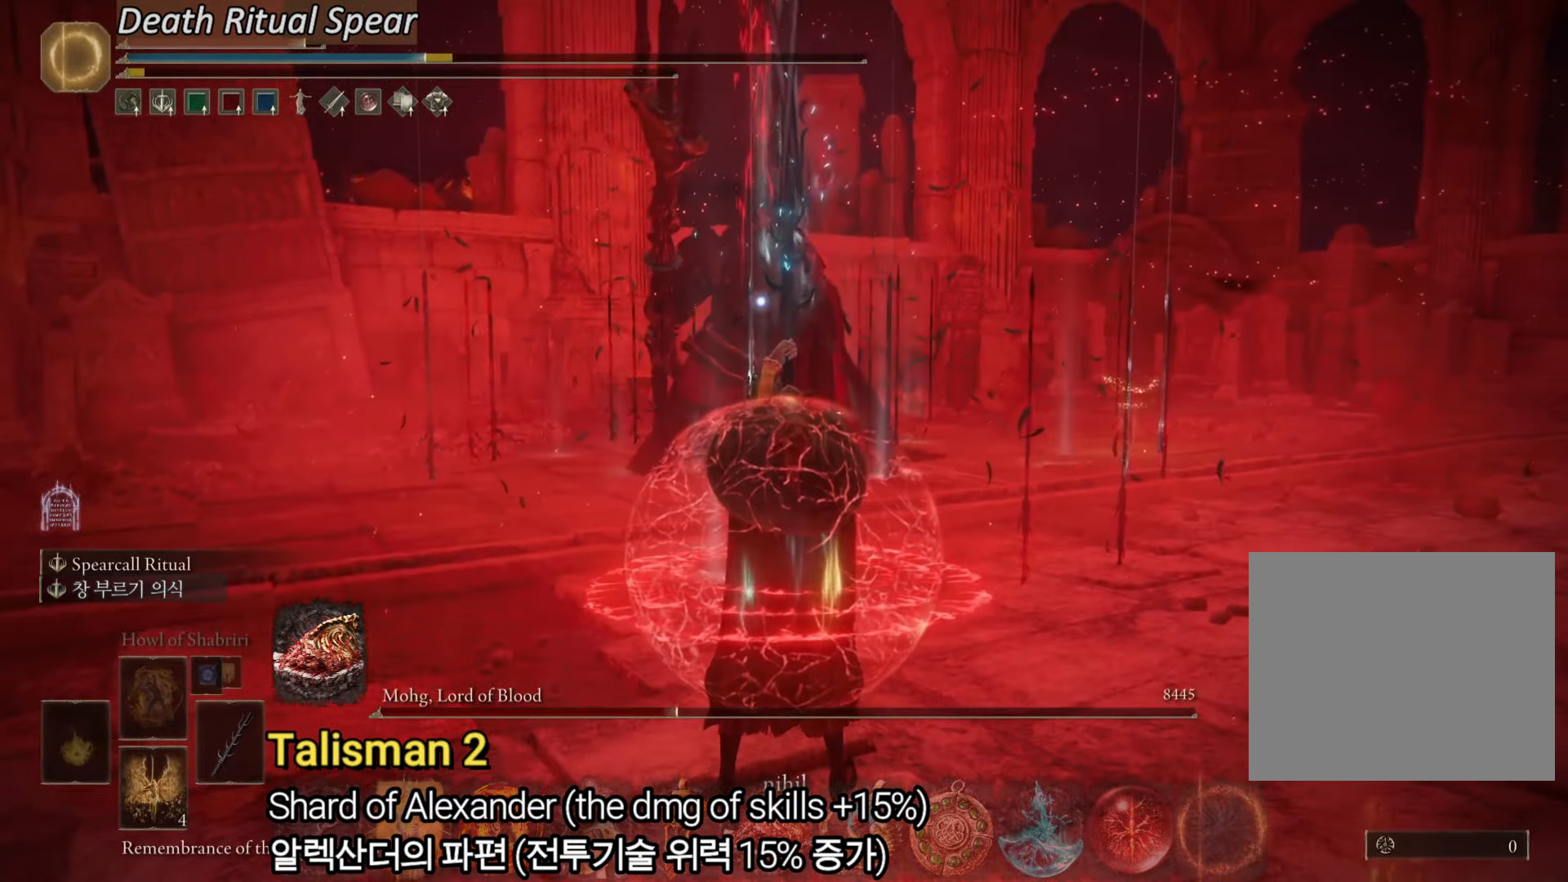
{"buttons": ["L2"], "left_stick": "center", "right_stick": "center", "events": [[50, "L2", "up"], [84, "L2", "down"]]}
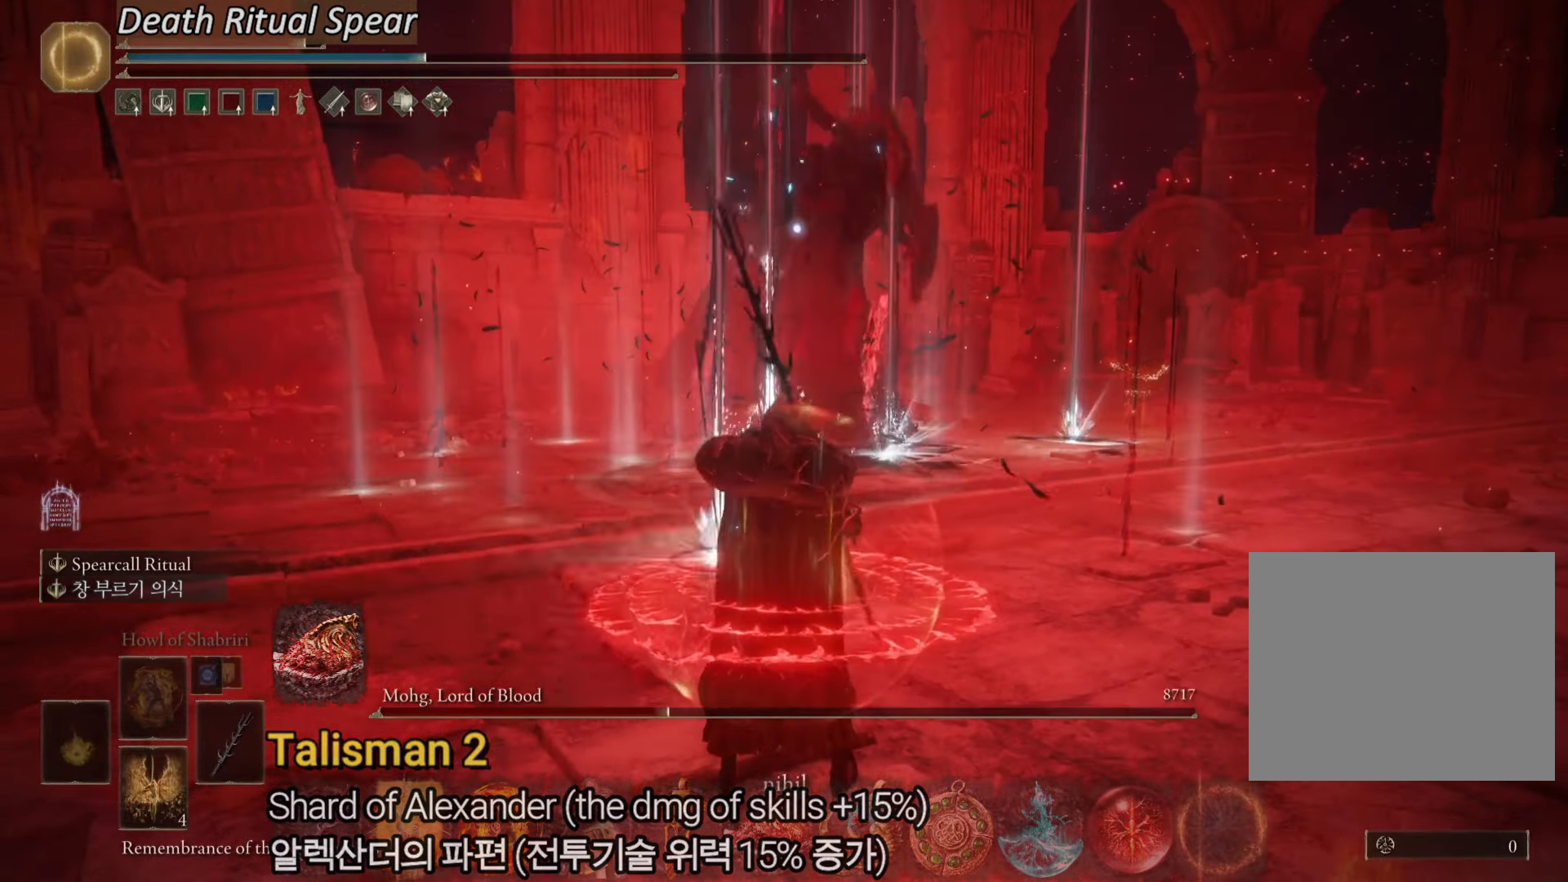
{"buttons": ["L2"], "left_stick": "center", "right_stick": "center", "events": []}
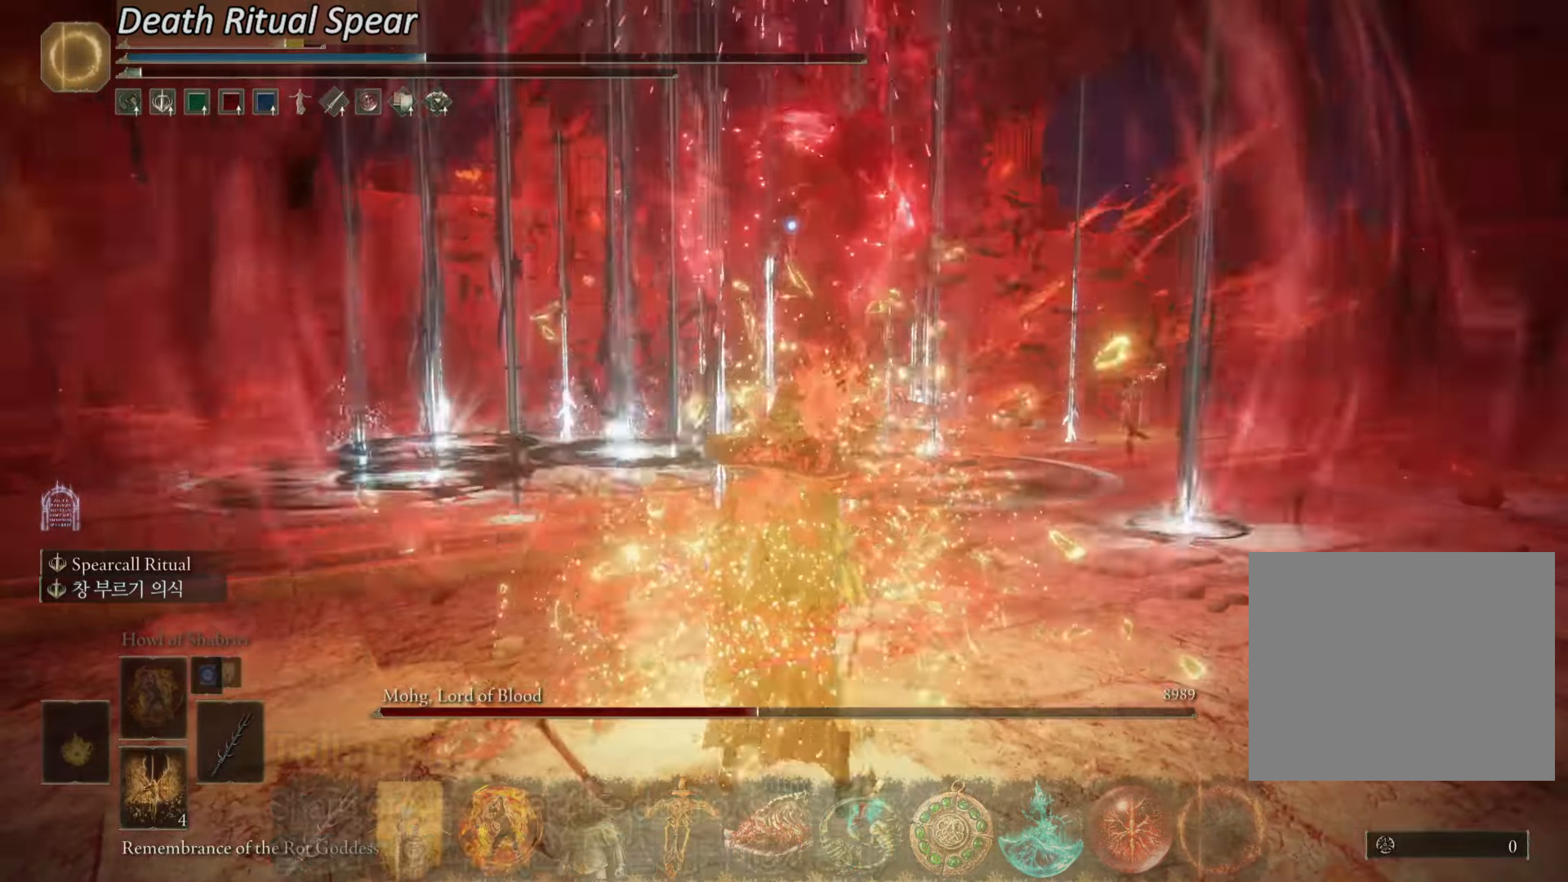
{"buttons": [], "left_stick": "right", "right_stick": "center", "events": [[284, "L2", "up"], [451, "left_stick", "right"]]}
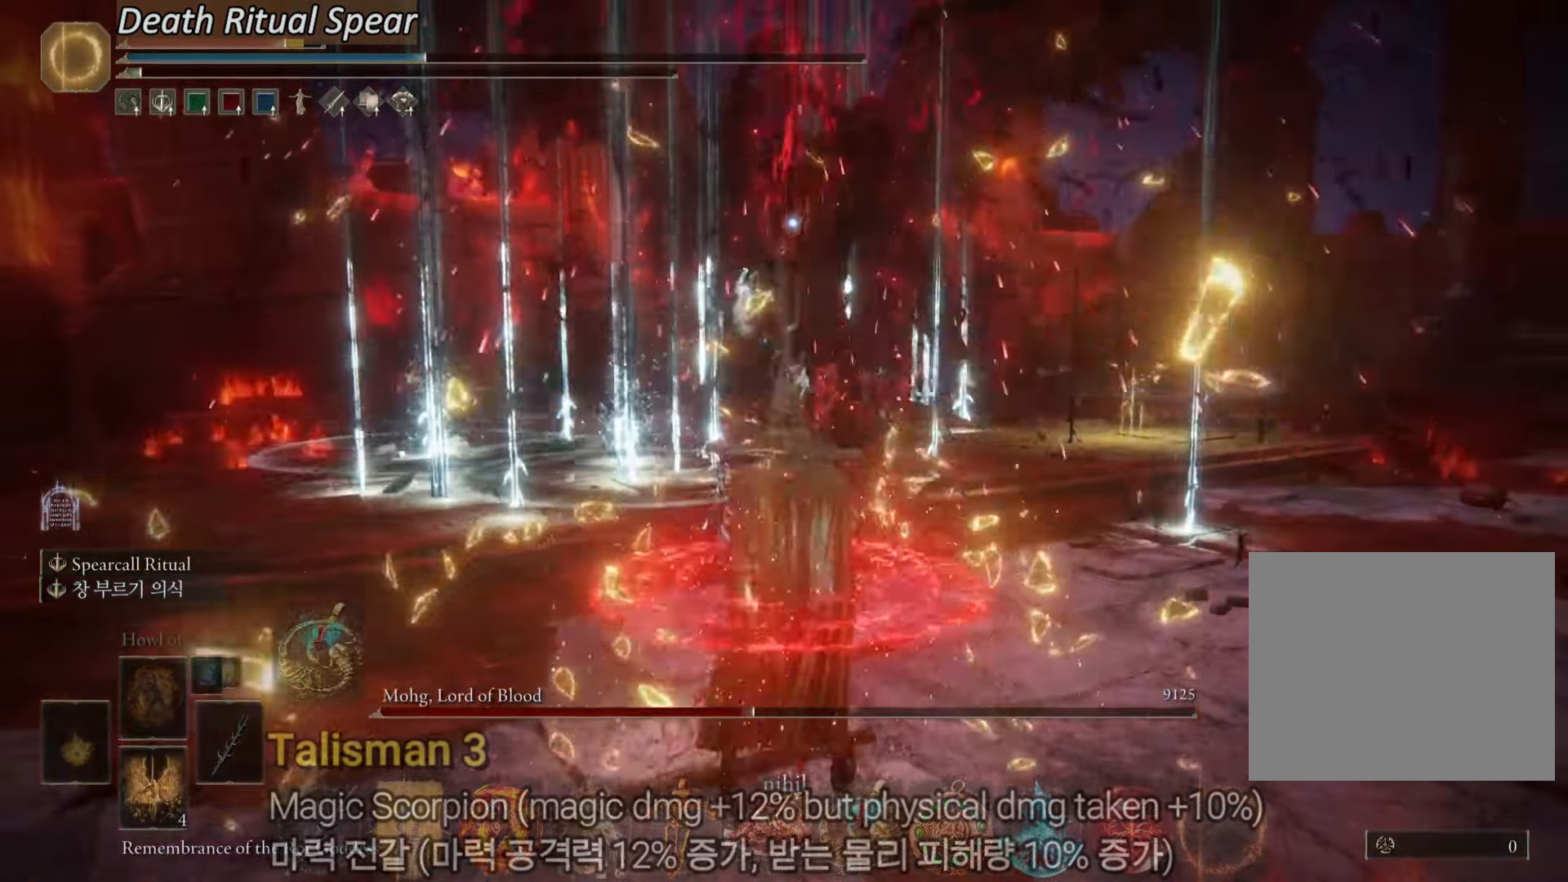
{"buttons": [], "left_stick": "right", "right_stick": "center", "events": []}
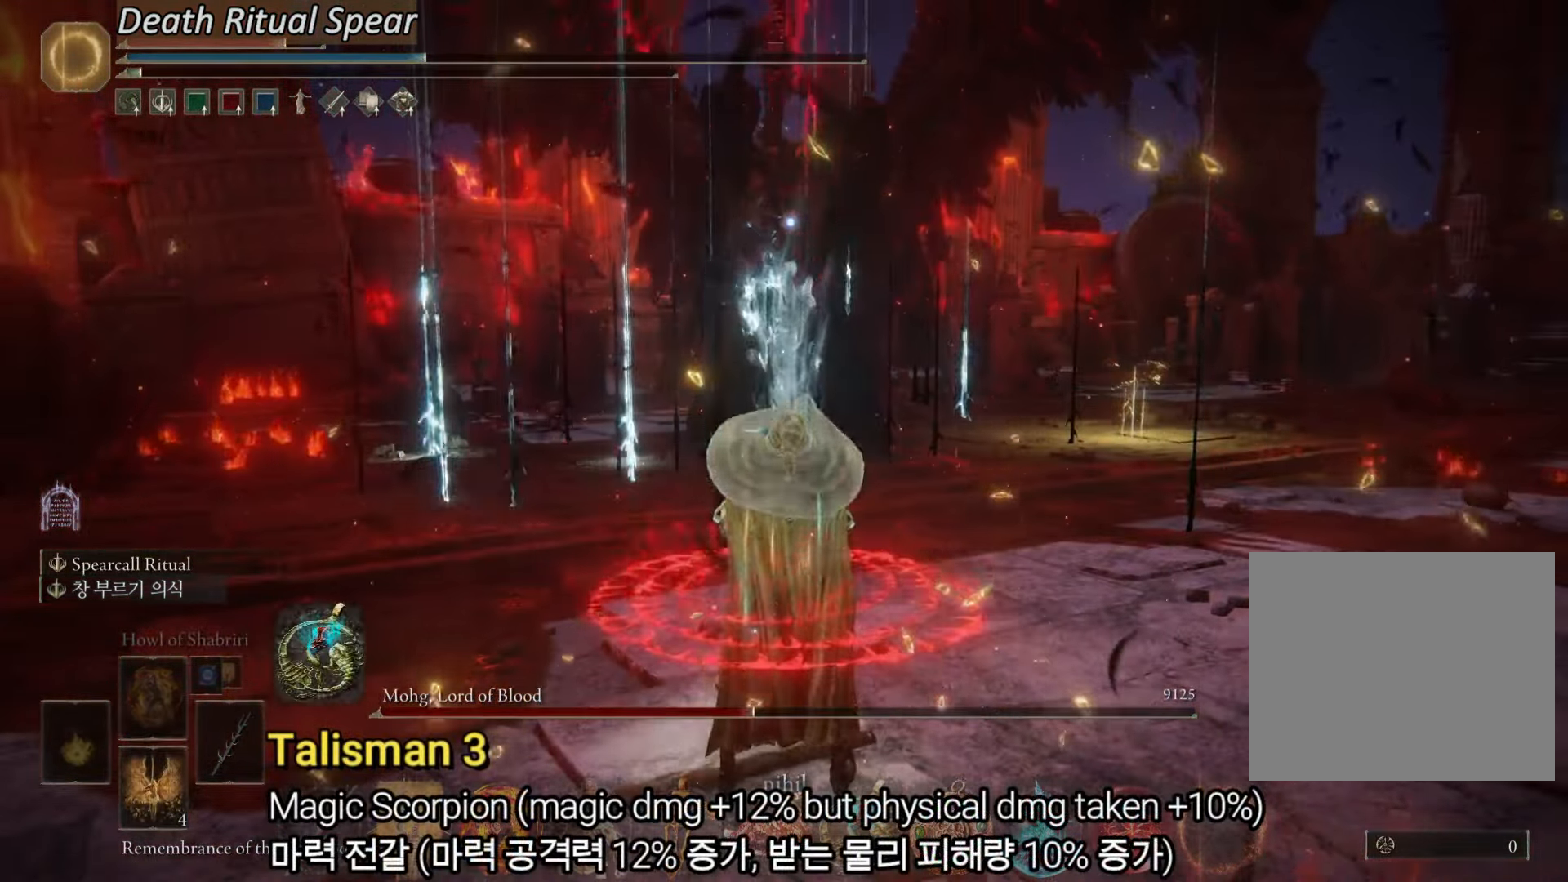
{"buttons": ["TRIANGLE"], "left_stick": "right", "right_stick": "center", "events": [[84, "TRIANGLE", "down"]]}
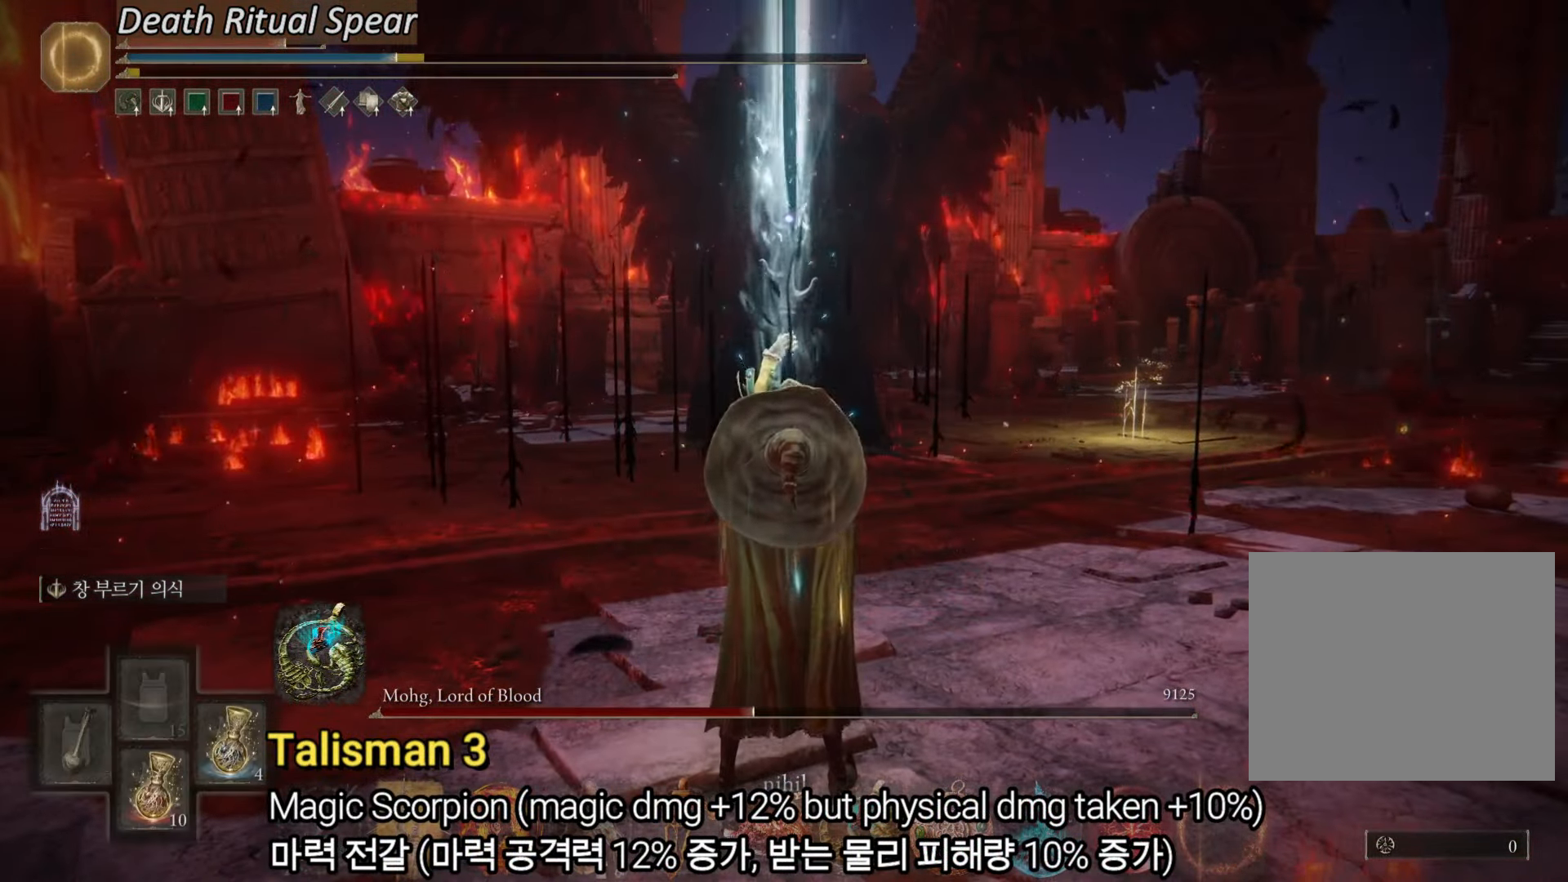
{"buttons": ["TRIANGLE"], "left_stick": "right", "right_stick": "center", "events": []}
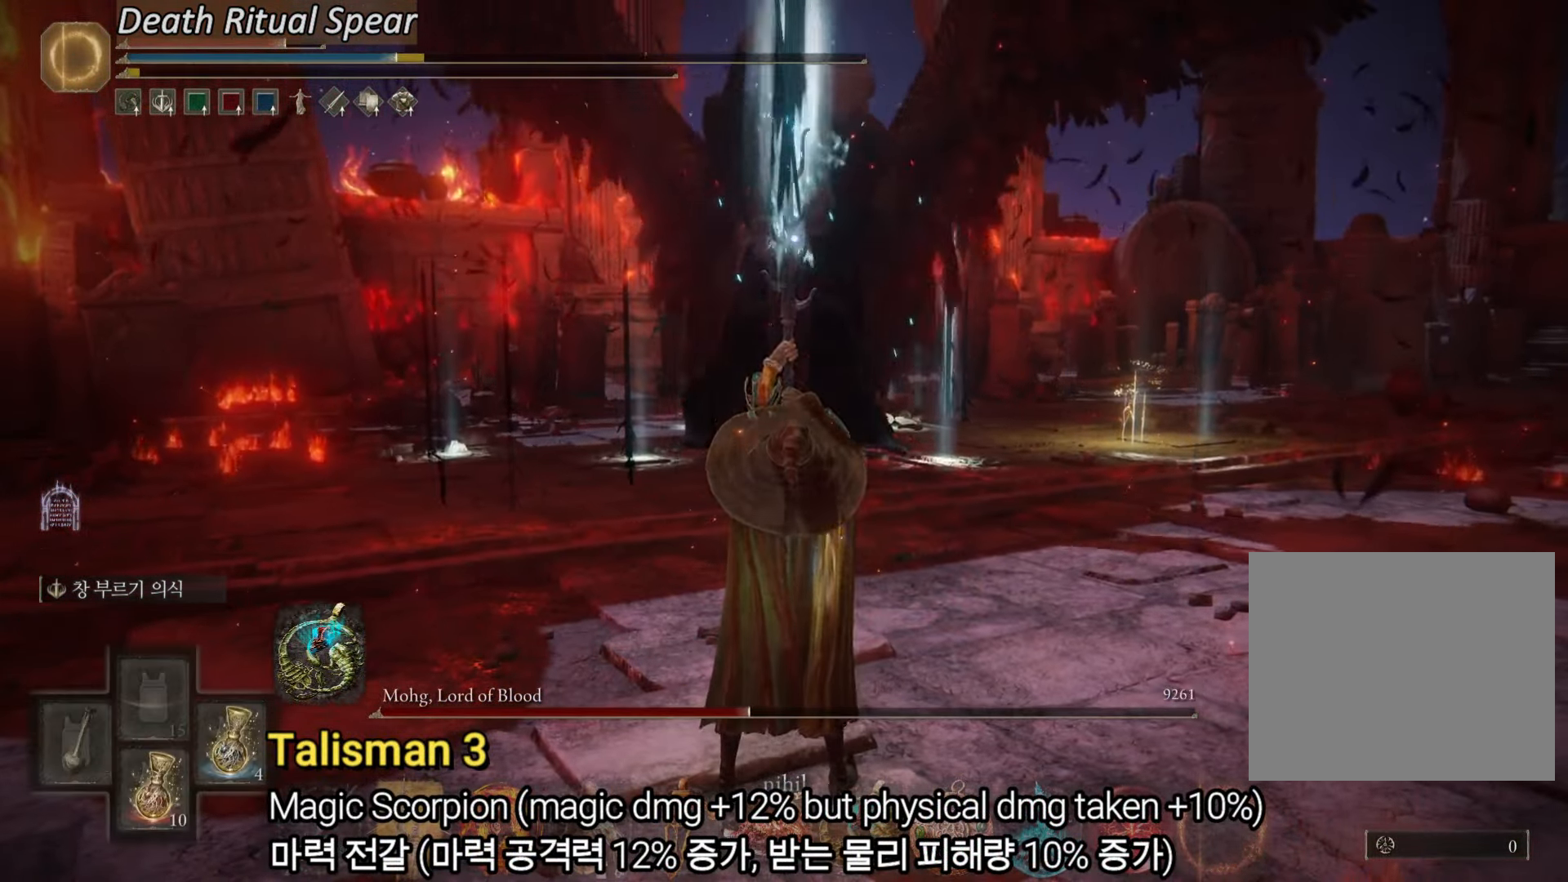
{"buttons": ["TRIANGLE"], "left_stick": "right", "right_stick": "center", "events": [[17, "DPAD_DOWN", "down"], [67, "DPAD_DOWN", "up"], [150, "DPAD_DOWN", "down"], [217, "DPAD_DOWN", "up"], [284, "DPAD_DOWN", "down"], [317, "DPAD_DOWN", "up"]]}
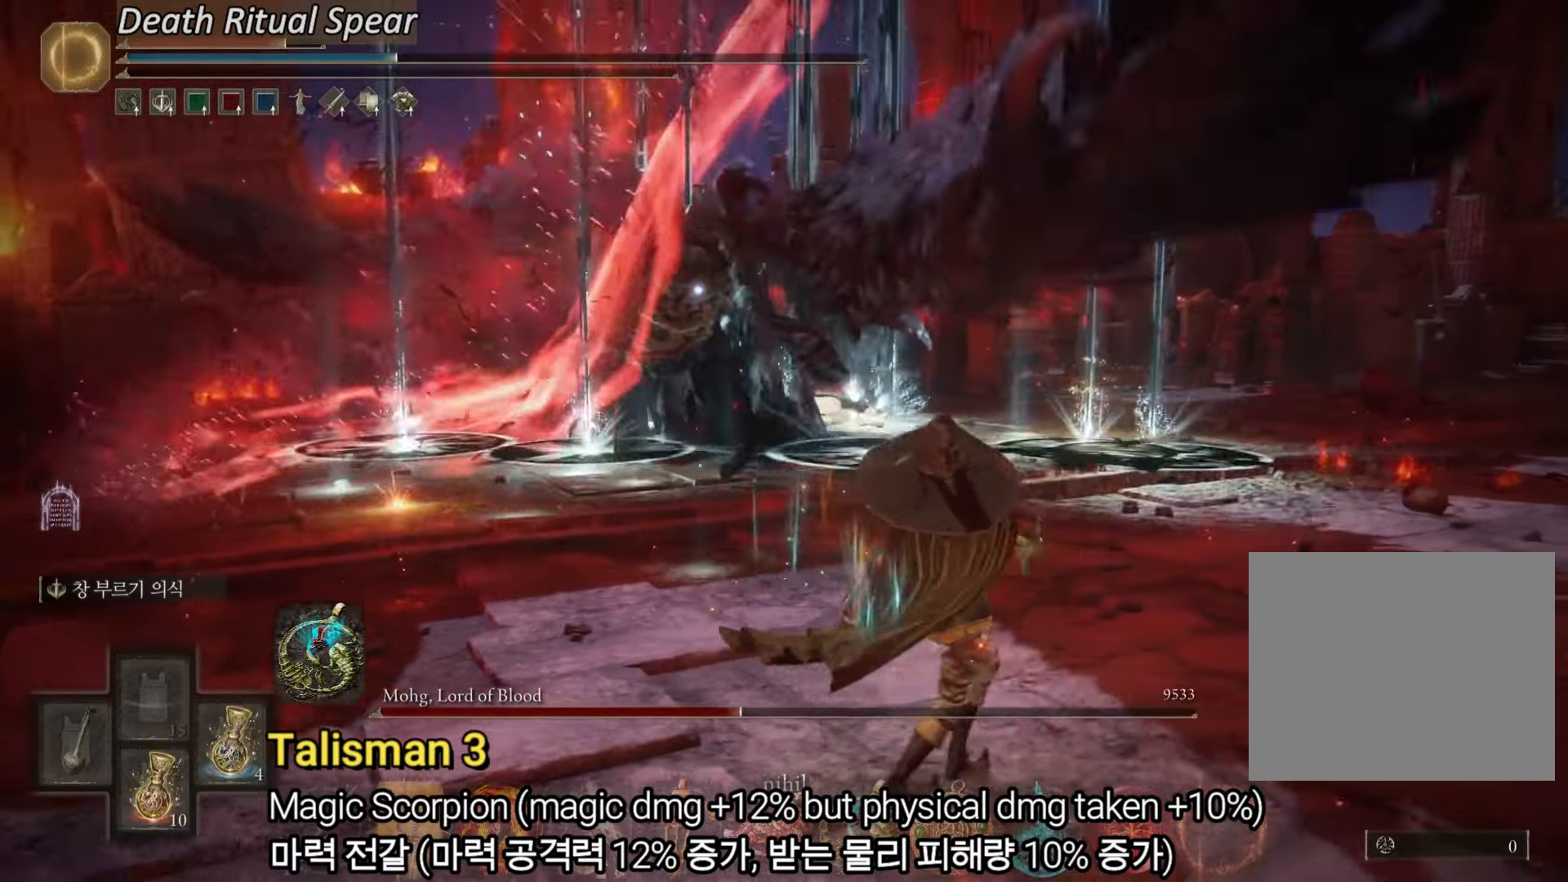
{"buttons": ["TRIANGLE"], "left_stick": "up-right", "right_stick": "center", "events": [[250, "left_stick", "up-right"]]}
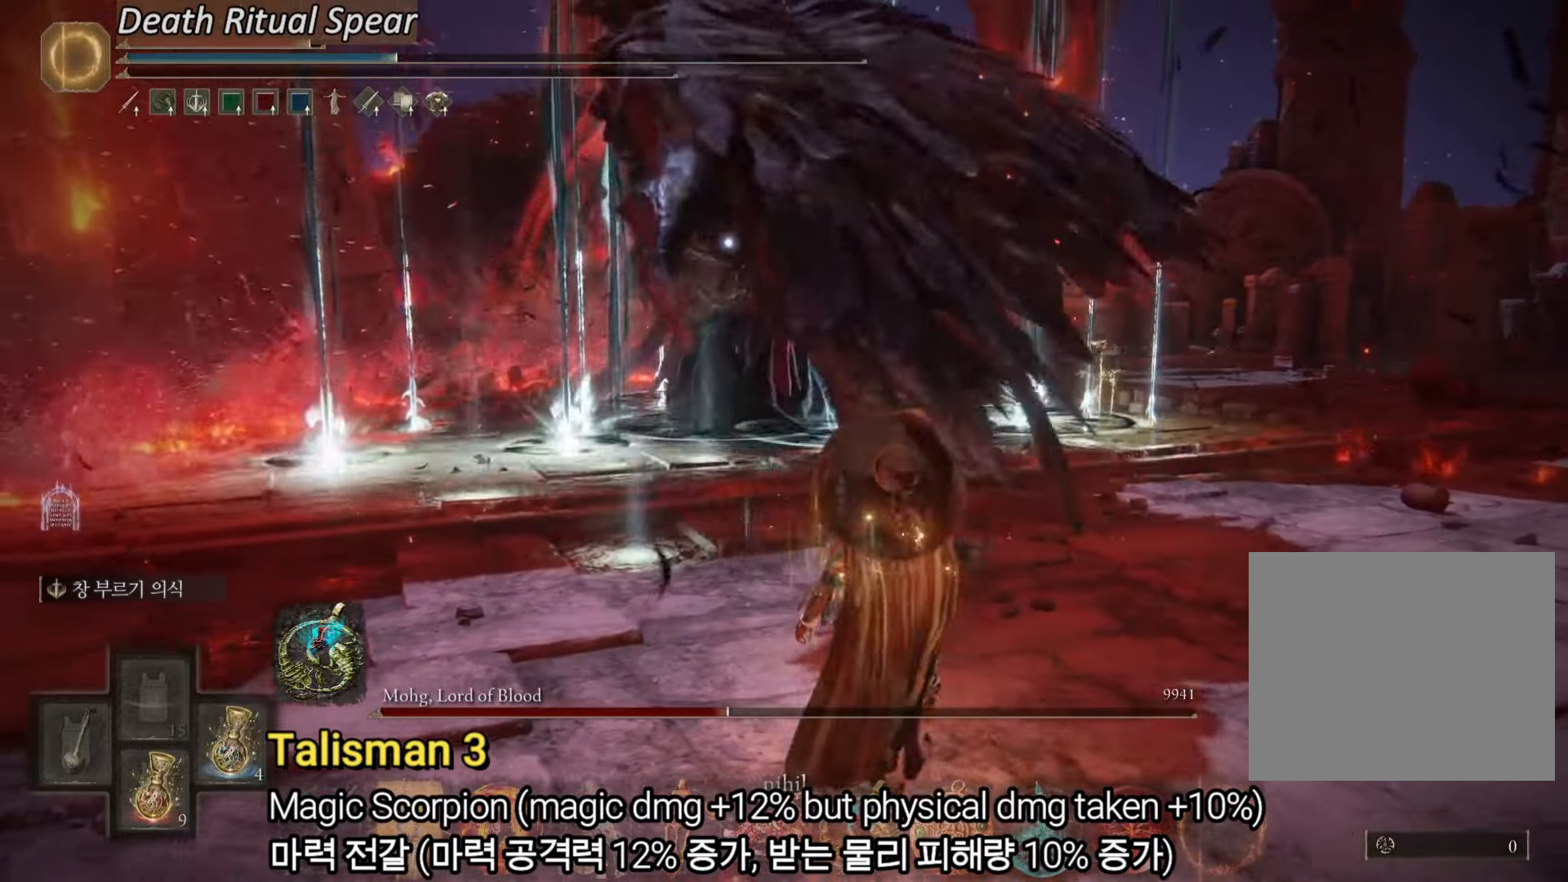
{"buttons": [], "left_stick": "up-right", "right_stick": "center", "events": [[50, "TRIANGLE", "up"]]}
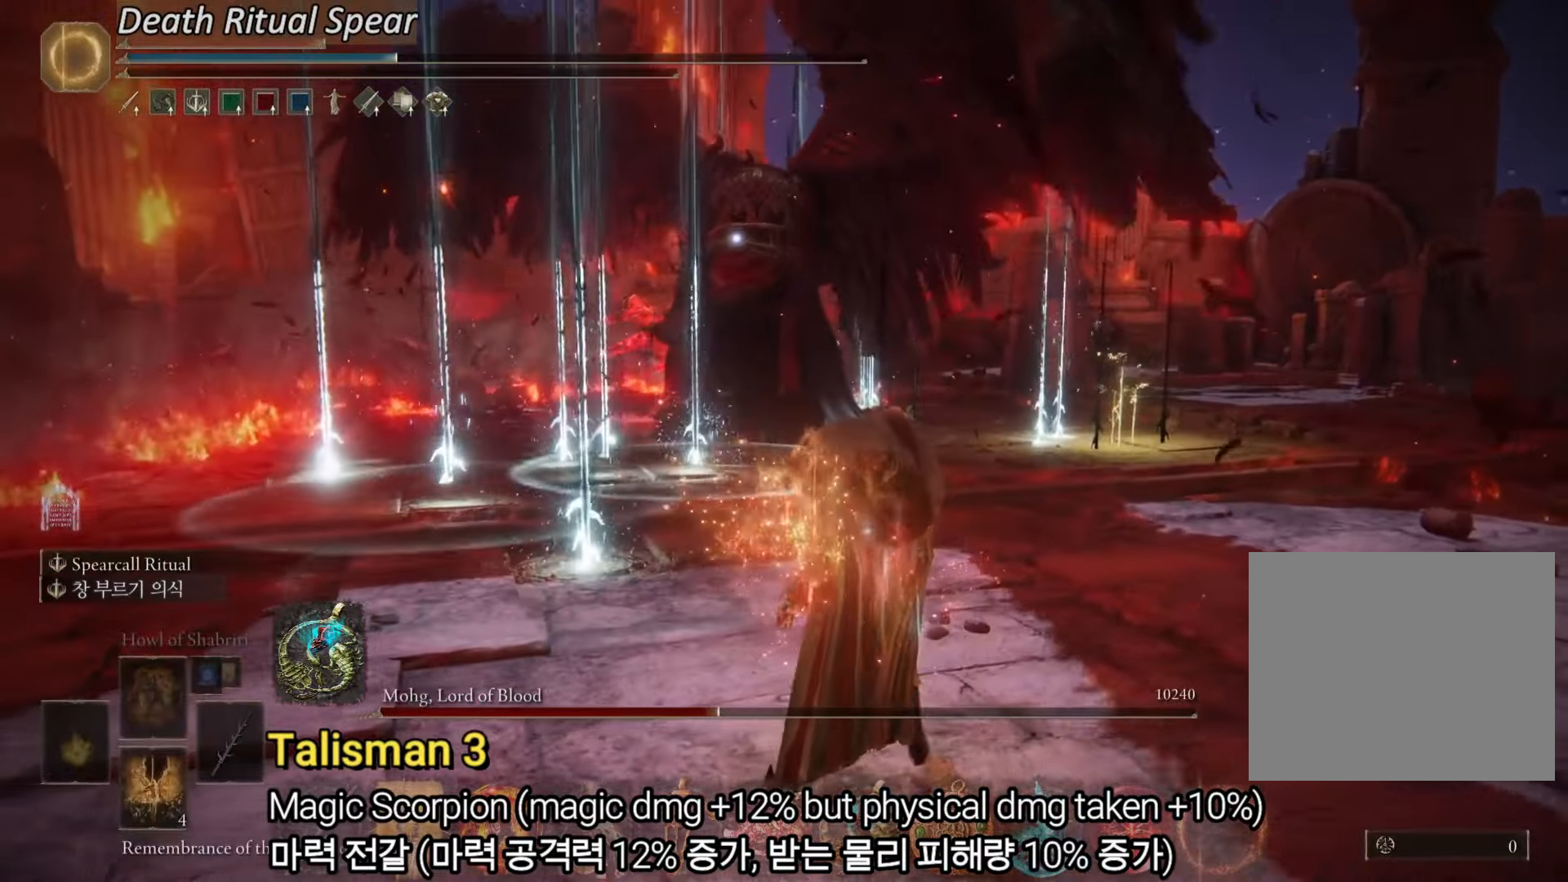
{"buttons": [], "left_stick": "up", "right_stick": "center", "events": [[317, "left_stick", "up"]]}
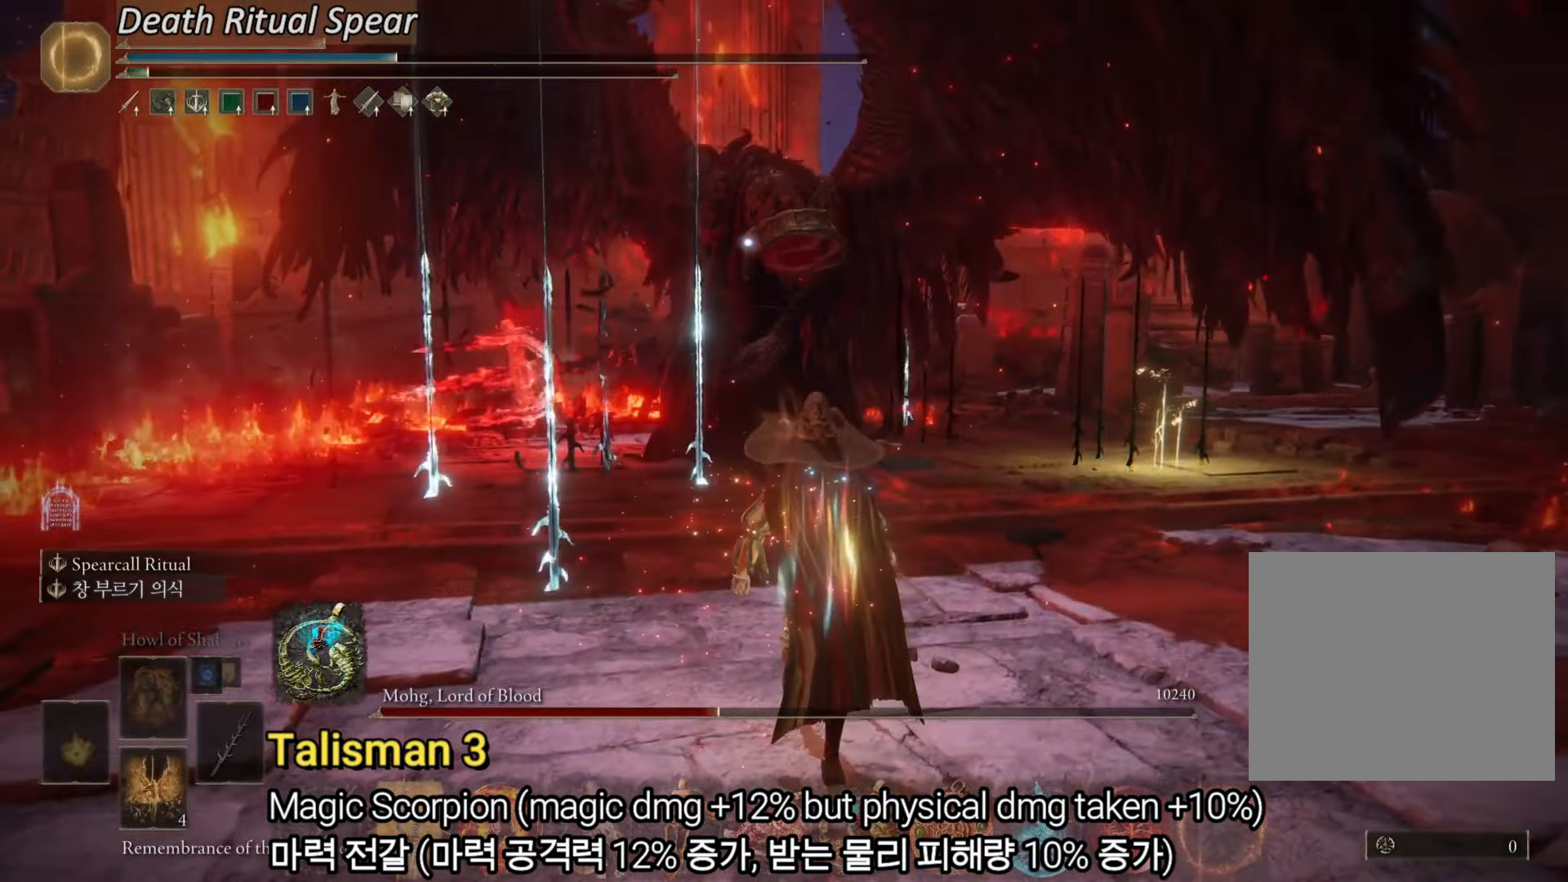
{"buttons": [], "left_stick": "up", "right_stick": "center", "events": []}
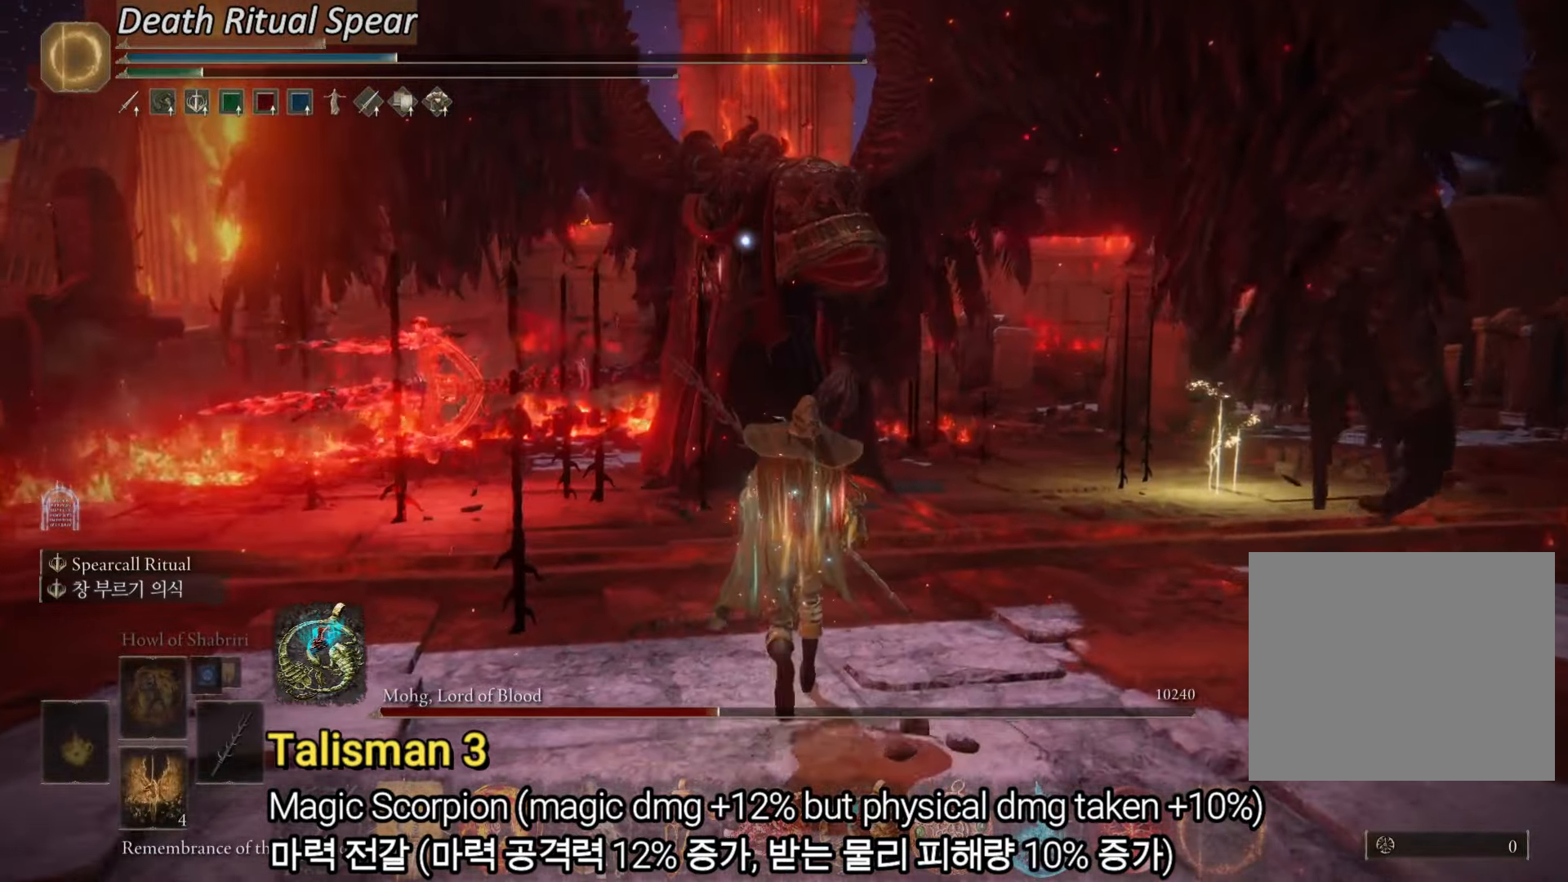
{"buttons": [], "left_stick": "center", "right_stick": "center", "events": [[384, "left_stick", "center"]]}
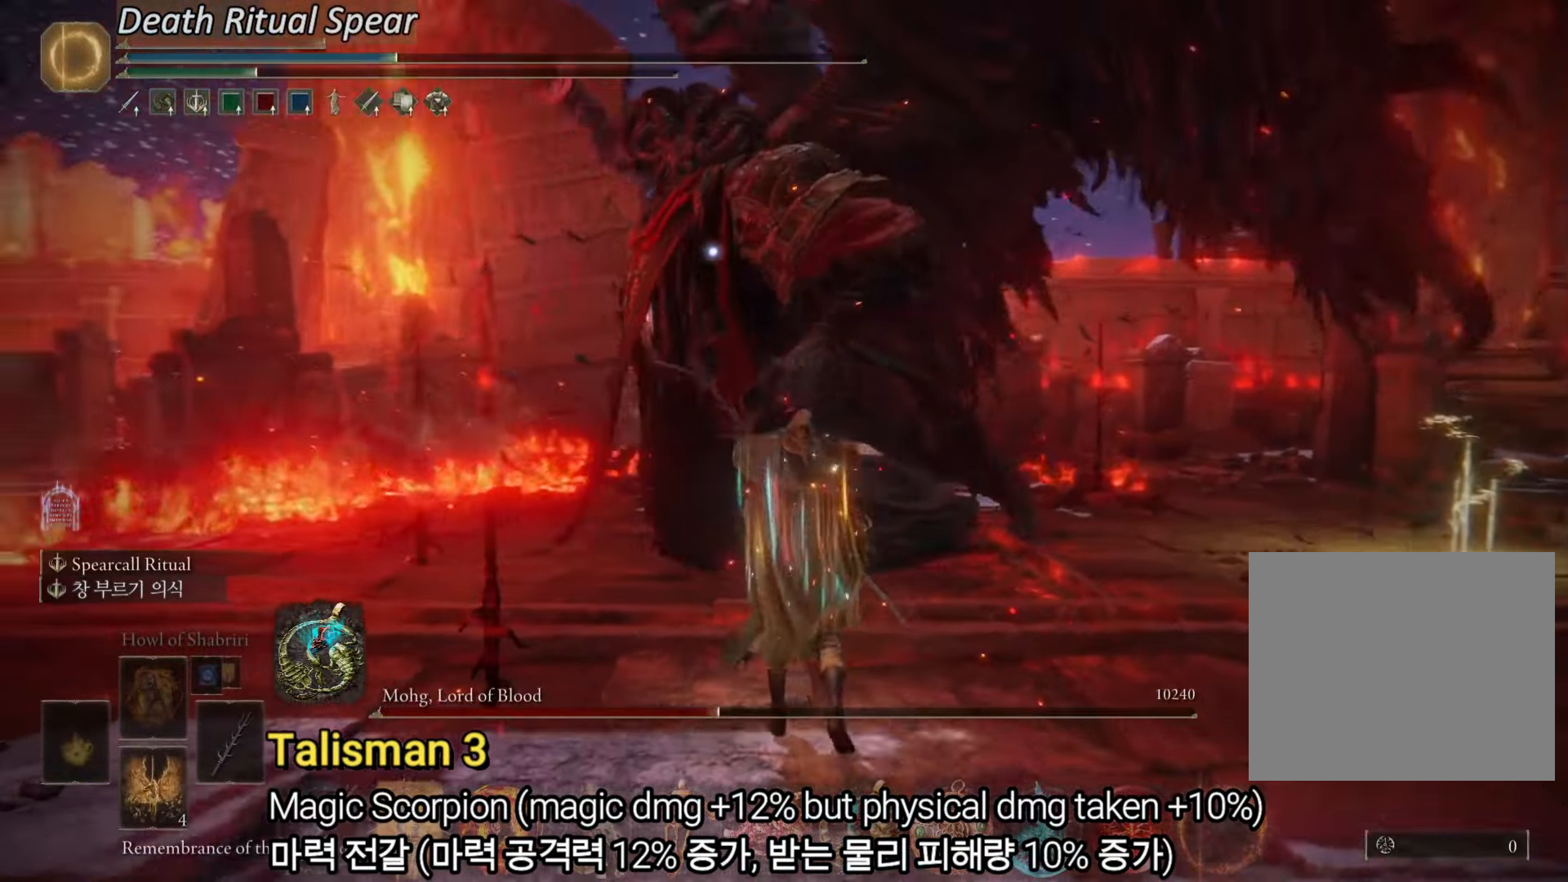
{"buttons": [], "left_stick": "up-left", "right_stick": "center", "events": [[317, "left_stick", "up-left"], [333, "CIRCLE", "down"], [483, "CIRCLE", "up"]]}
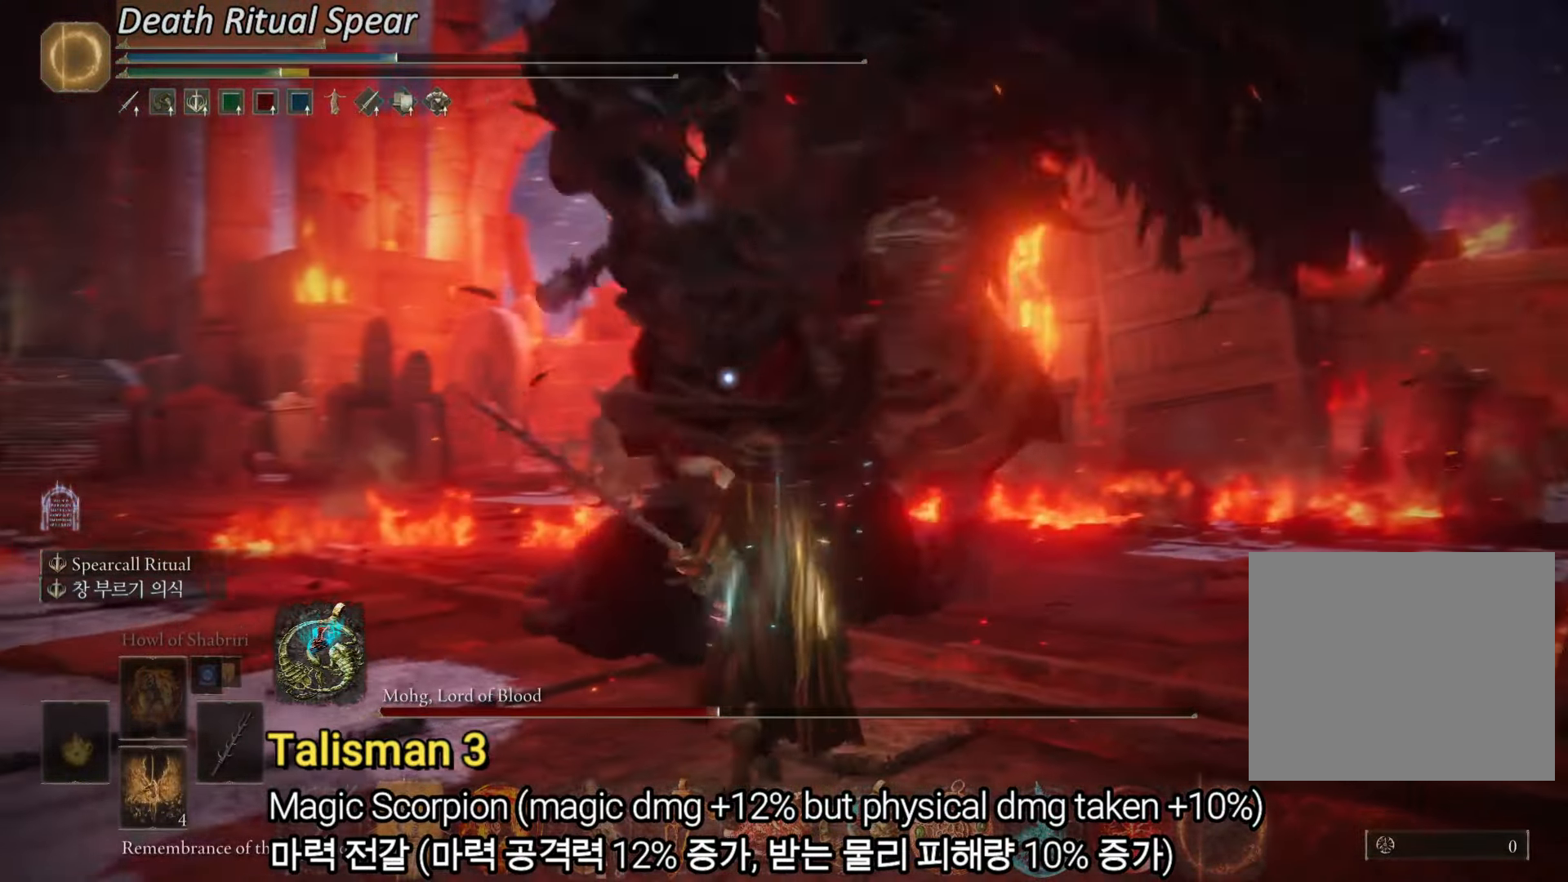
{"buttons": [], "left_stick": "center", "right_stick": "center", "events": [[150, "left_stick", "center"]]}
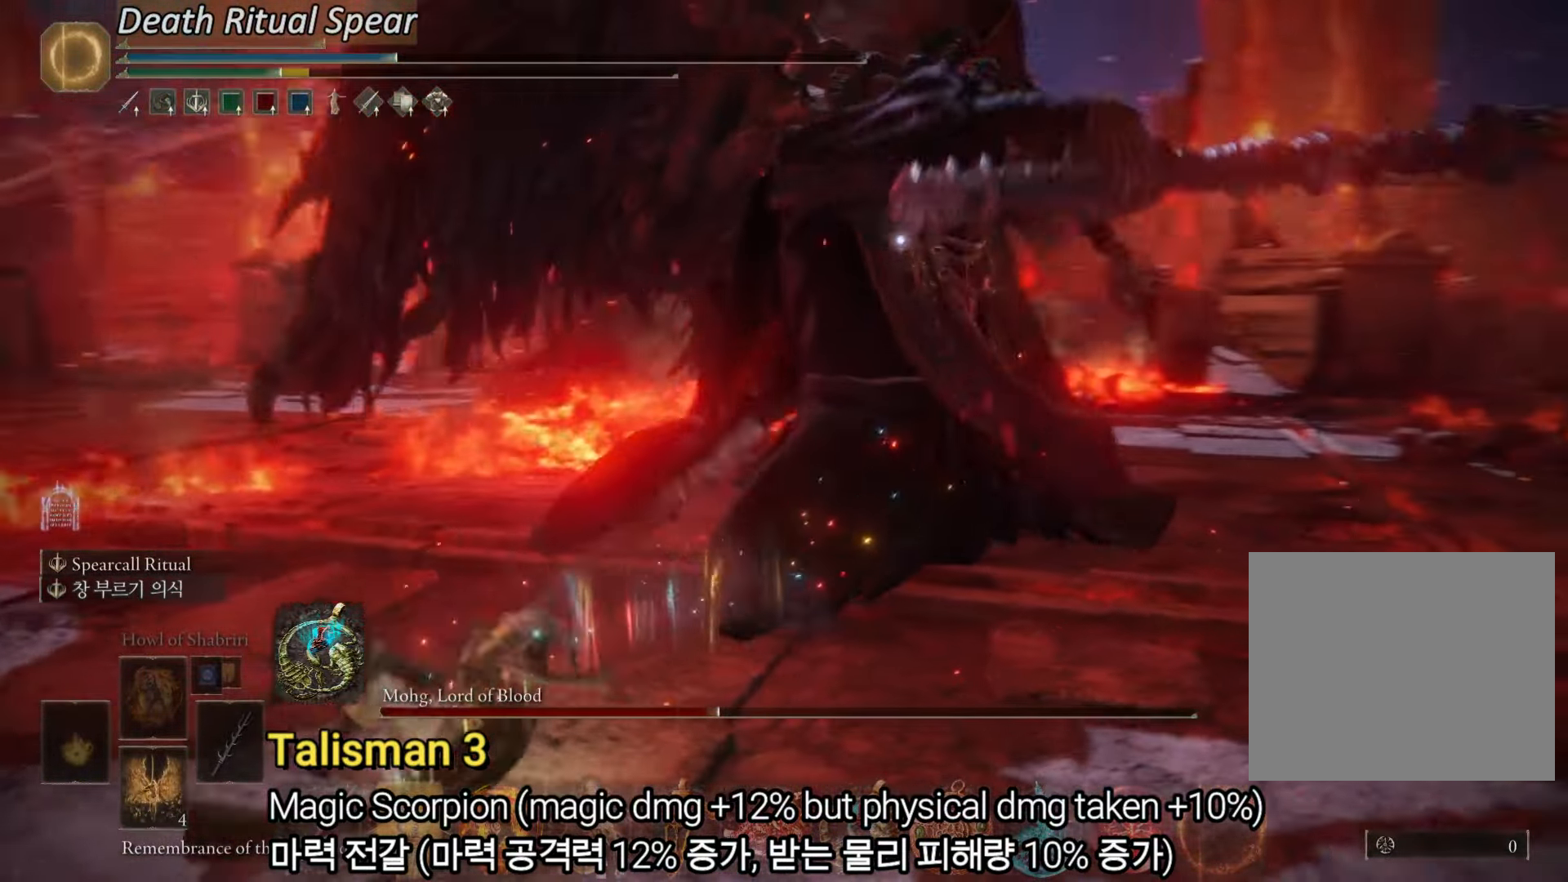
{"buttons": [], "left_stick": "center", "right_stick": "center", "events": []}
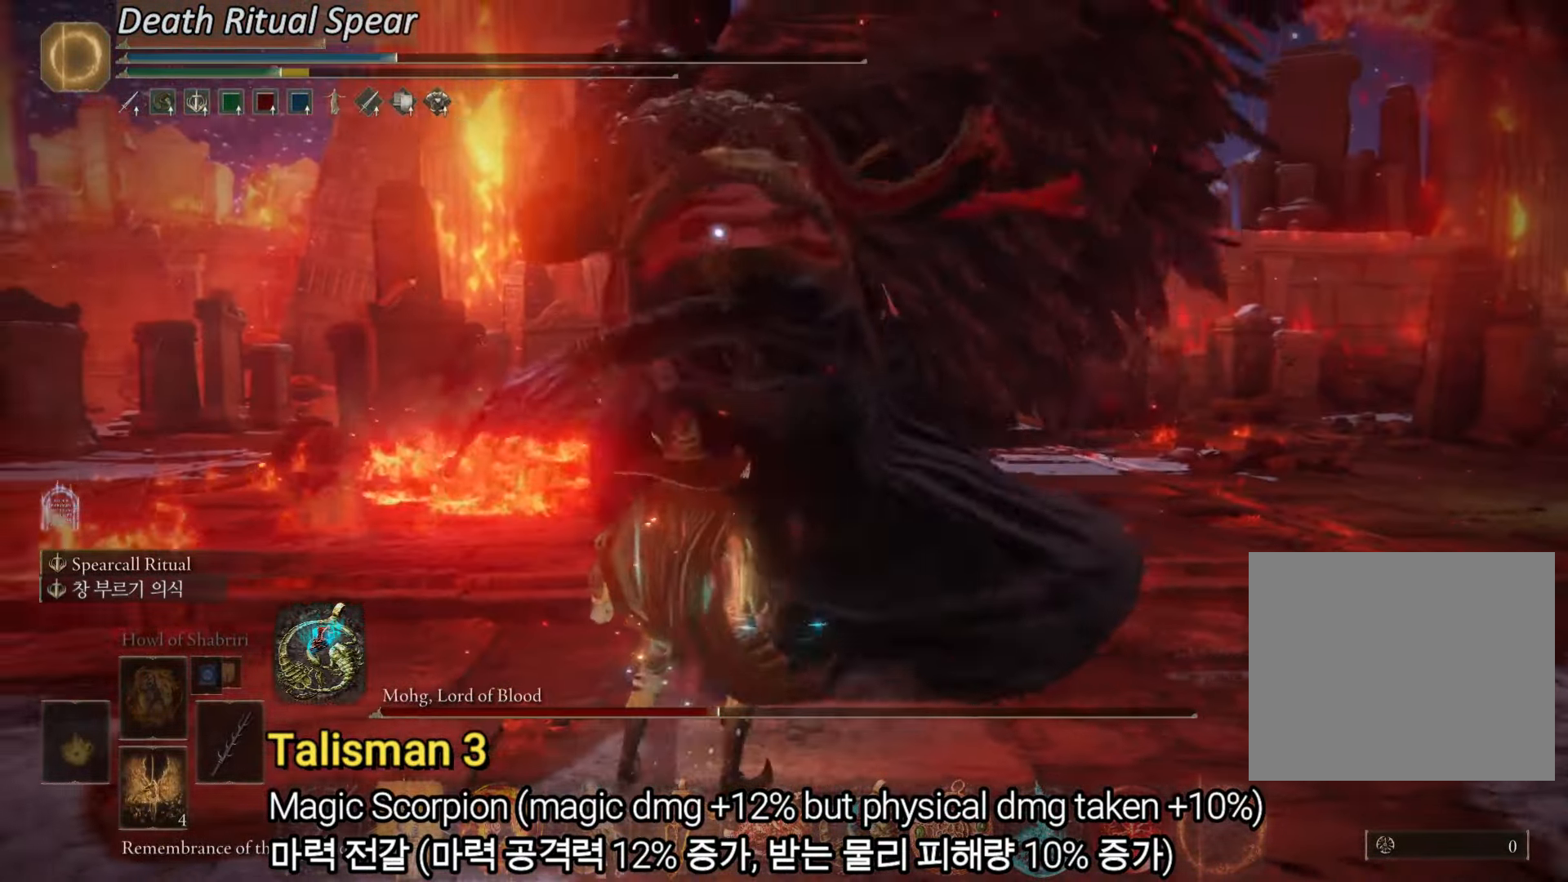
{"buttons": [], "left_stick": "center", "right_stick": "center", "events": []}
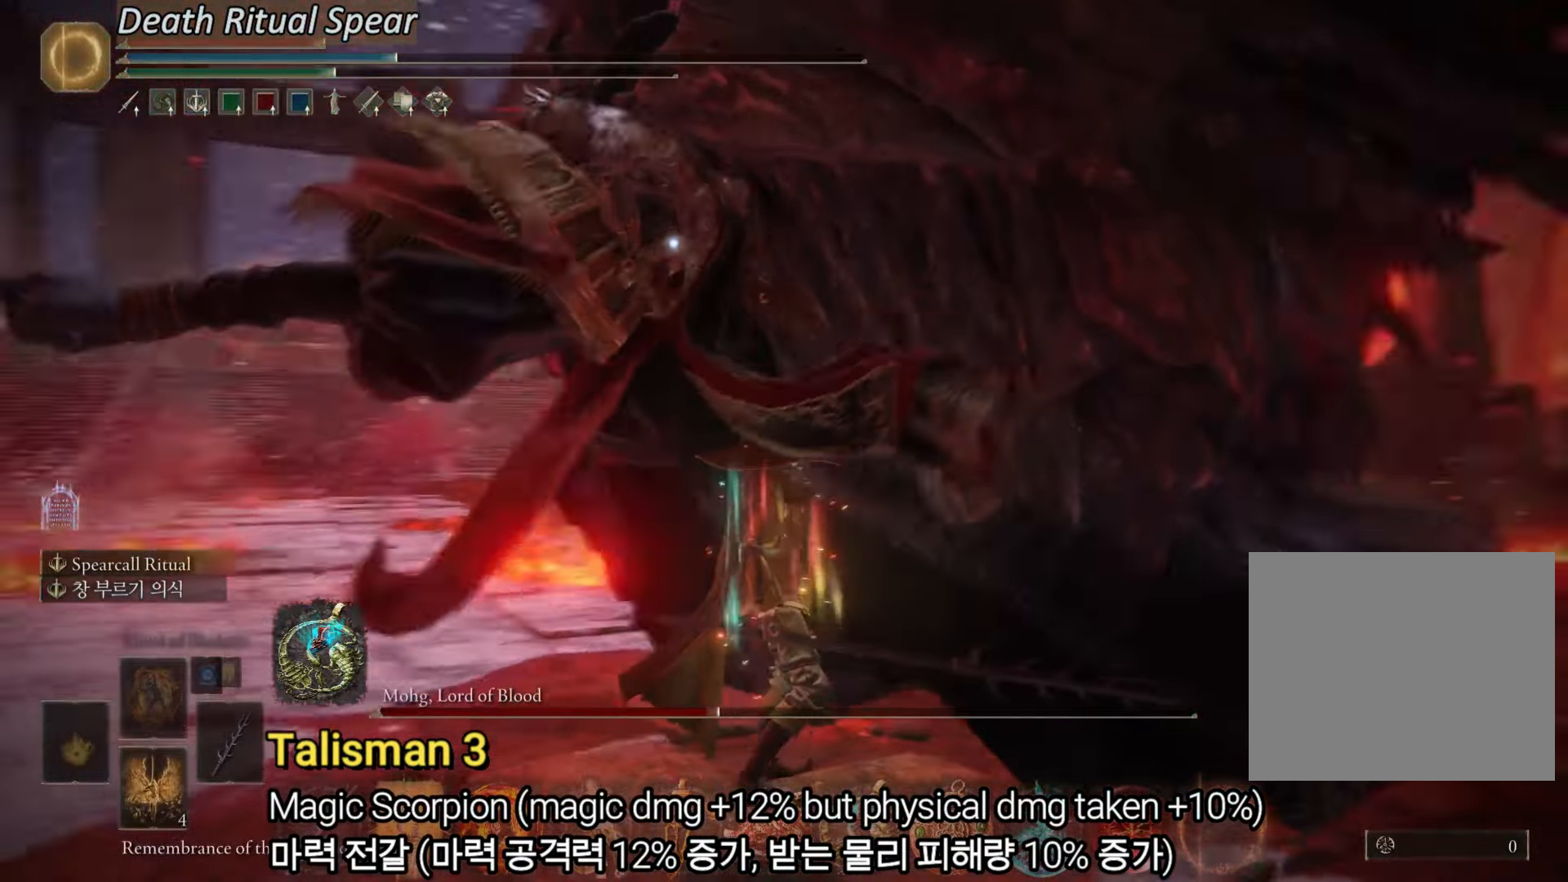
{"buttons": [], "left_stick": "up-right", "right_stick": "center", "events": [[33, "left_stick", "up"], [133, "CIRCLE", "down"], [283, "CIRCLE", "up"], [450, "left_stick", "up-right"]]}
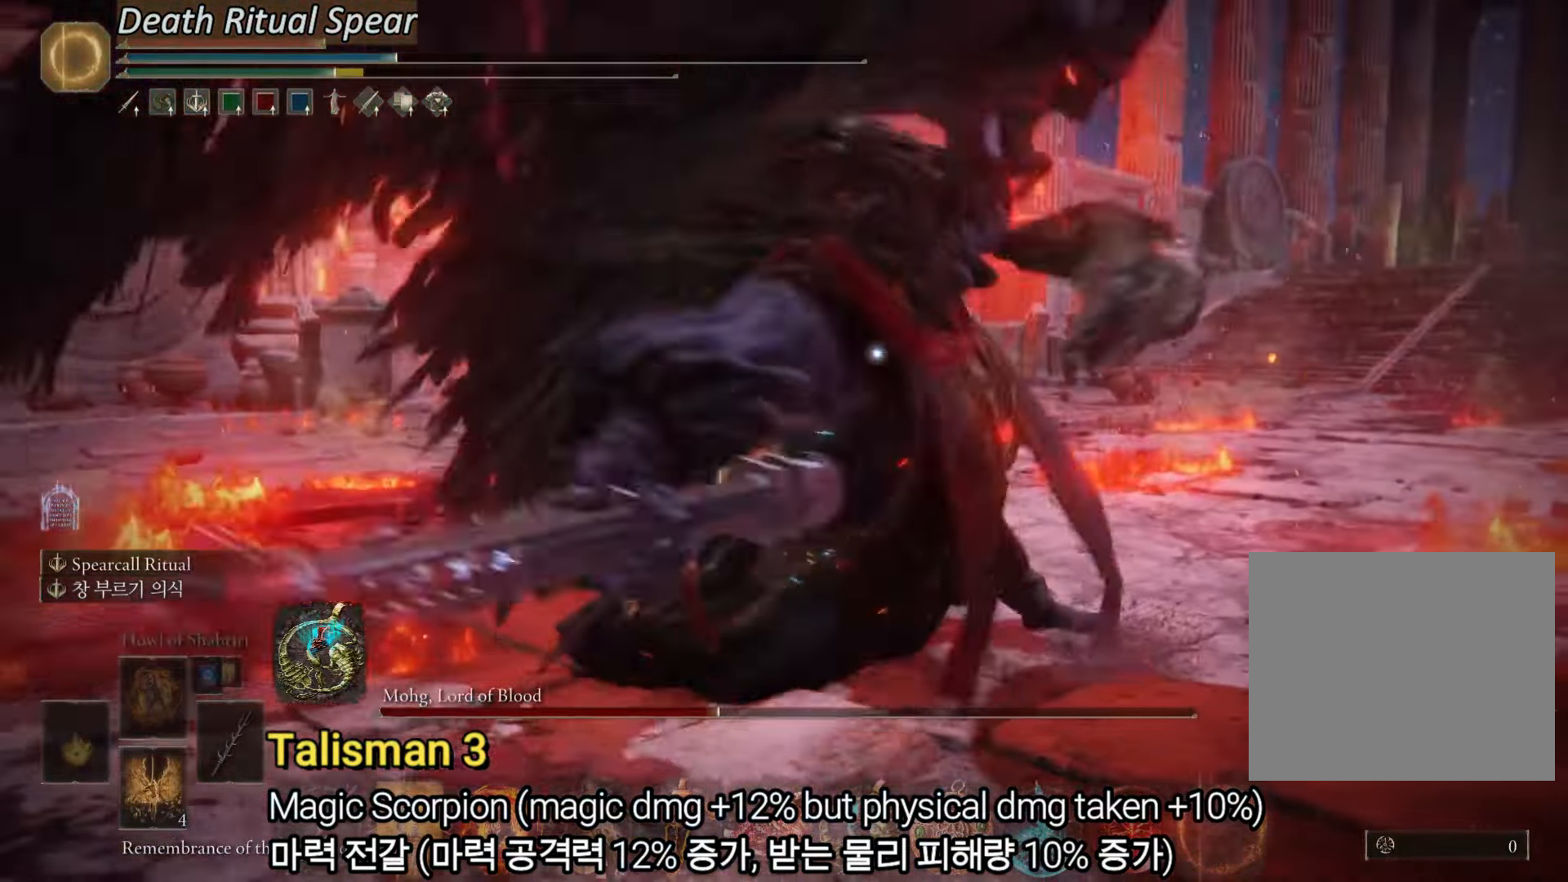
{"buttons": [], "left_stick": "center", "right_stick": "center", "events": [[67, "left_stick", "right"], [350, "left_stick", "center"]]}